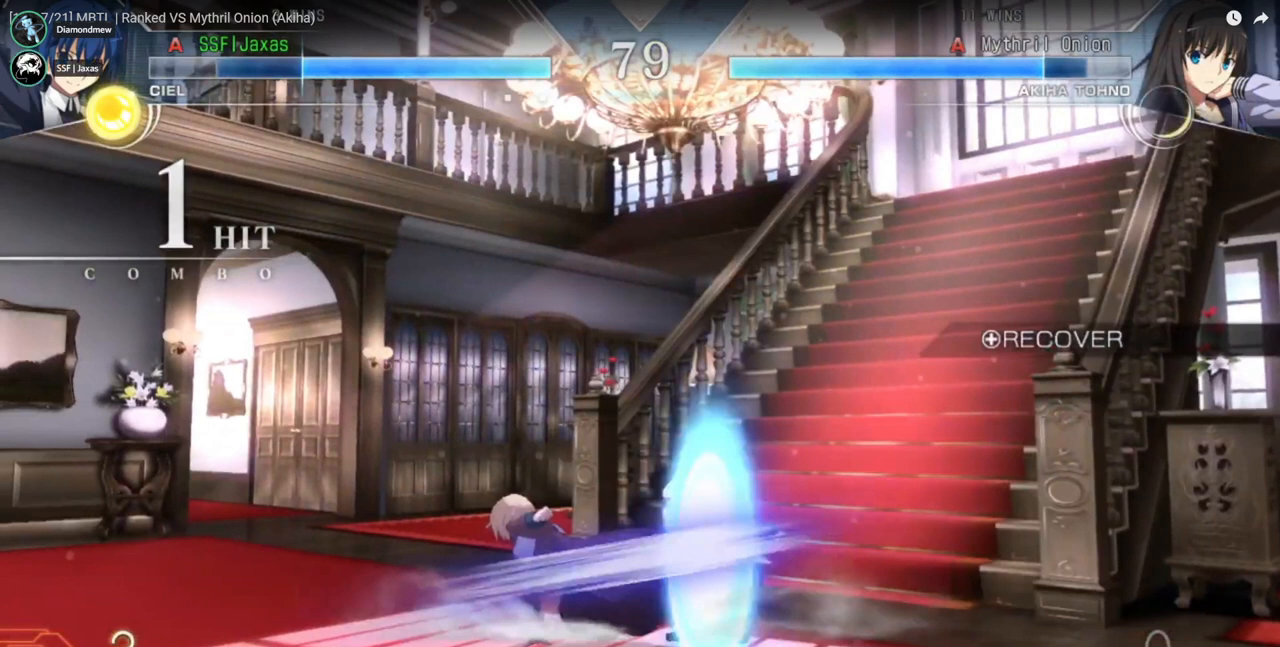
Gameplay with a controller (arcade stick); each line is a JSON object with the inputs held at the frame after it. "events" lists button and stick changes between this image and that frame as [ms after this image, input, new state], when the widget could be followed in between. Not read: L3 R3.
{"buttons": ["DPAD_DOWN"], "events": []}
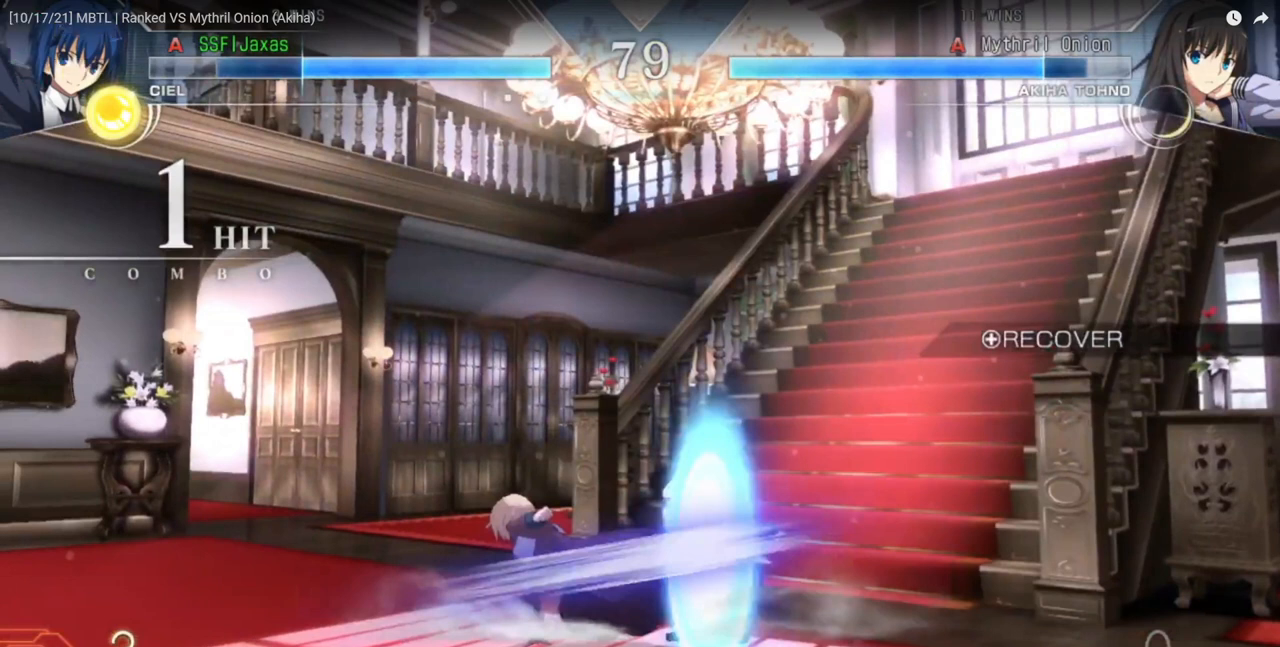
{"buttons": ["DPAD_DOWN"], "events": []}
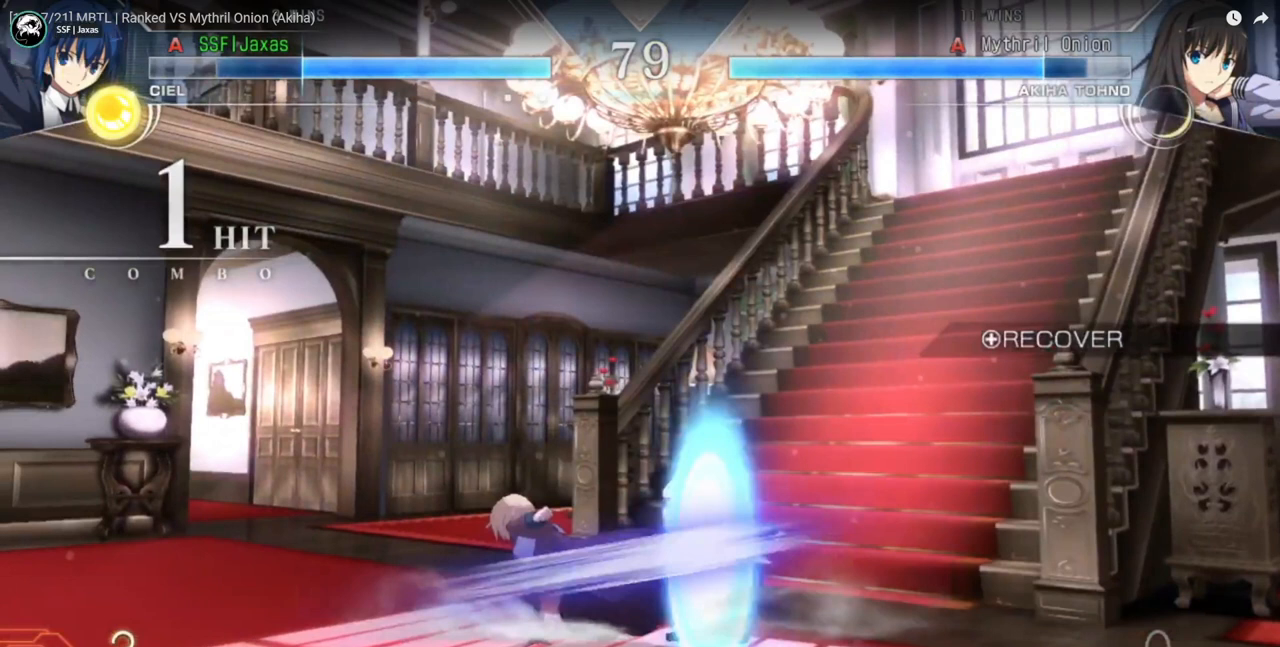
{"buttons": ["DPAD_DOWN"], "events": []}
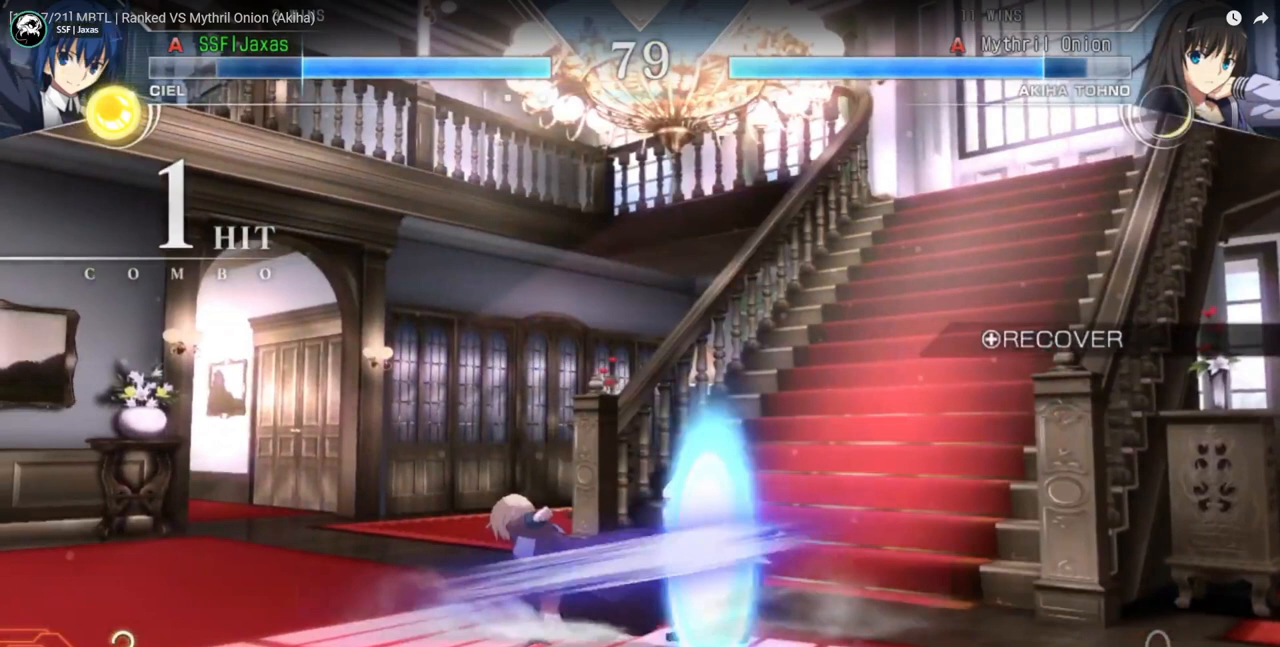
{"buttons": ["DPAD_DOWN"], "events": []}
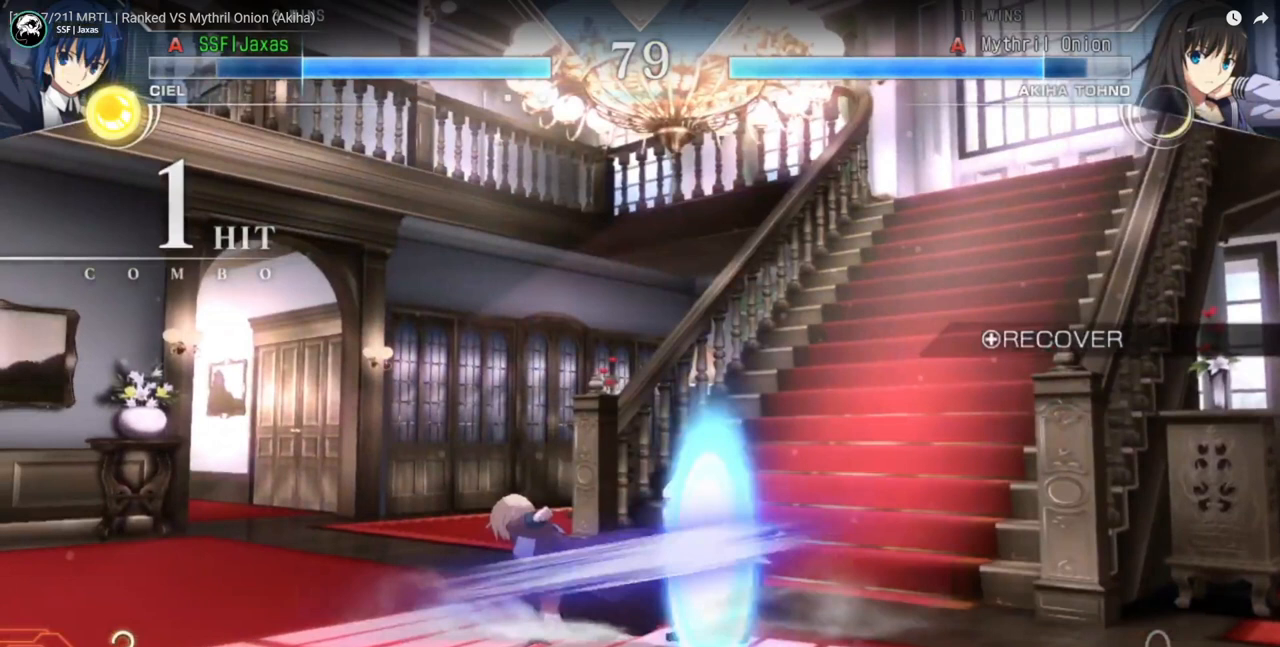
{"buttons": ["DPAD_DOWN"], "events": []}
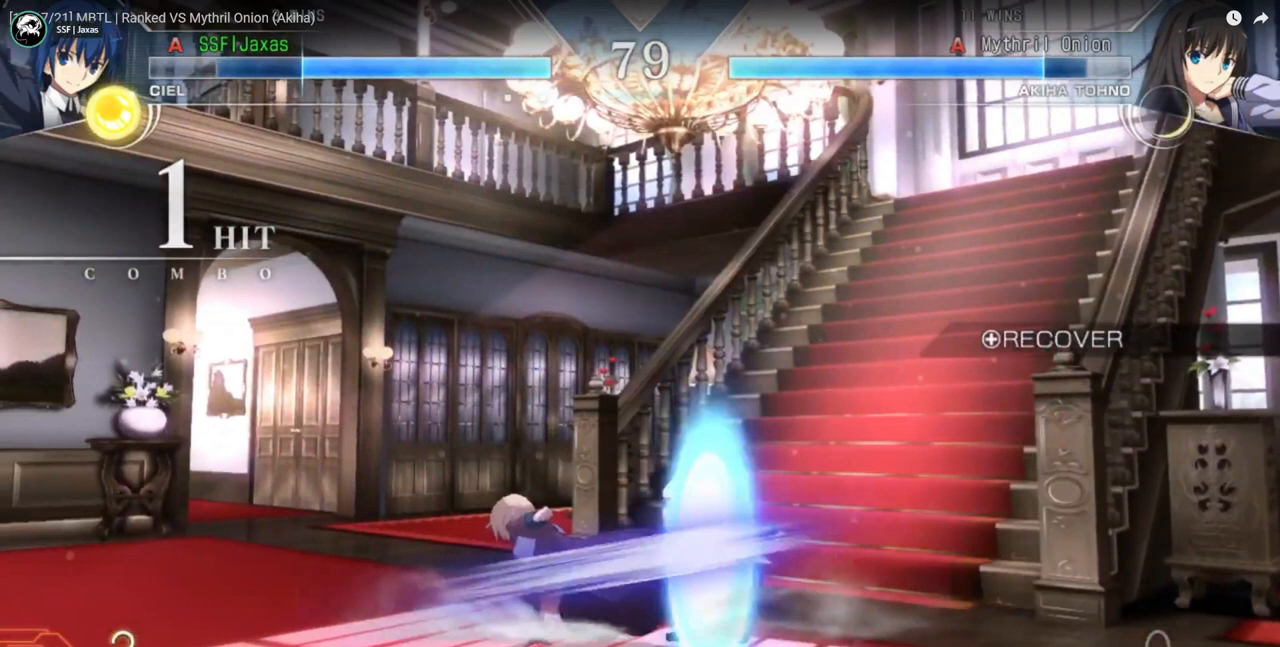
{"buttons": ["DPAD_DOWN"], "events": []}
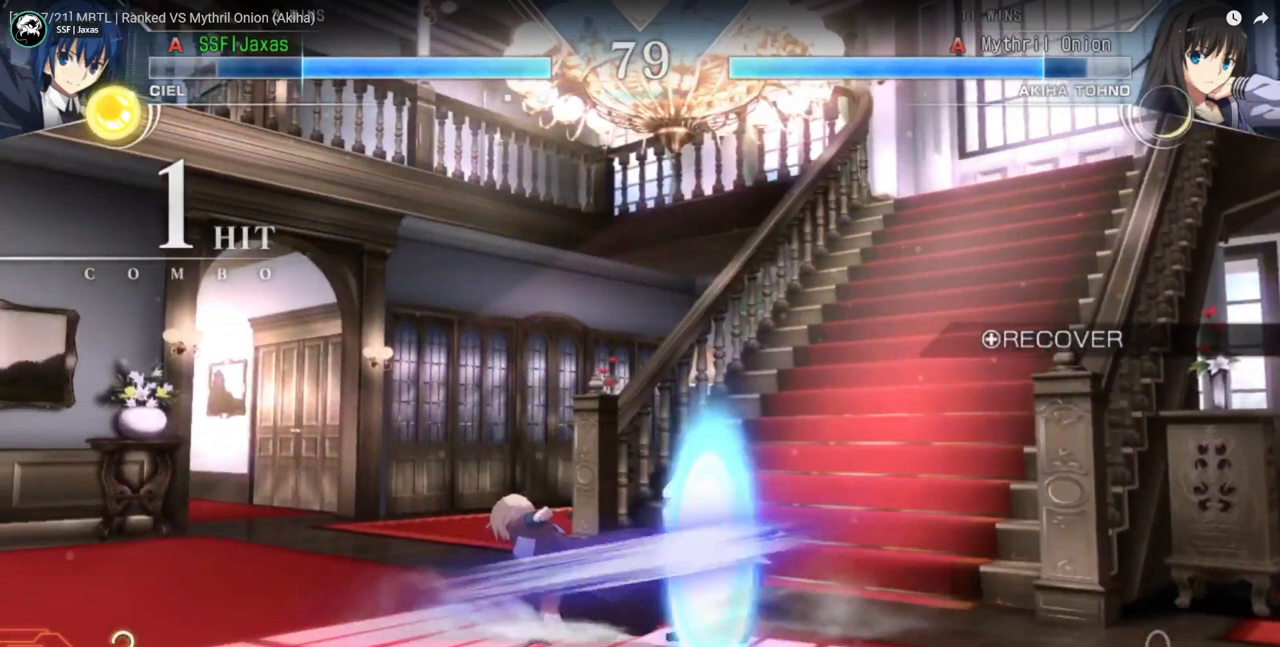
{"buttons": ["DPAD_DOWN"], "events": []}
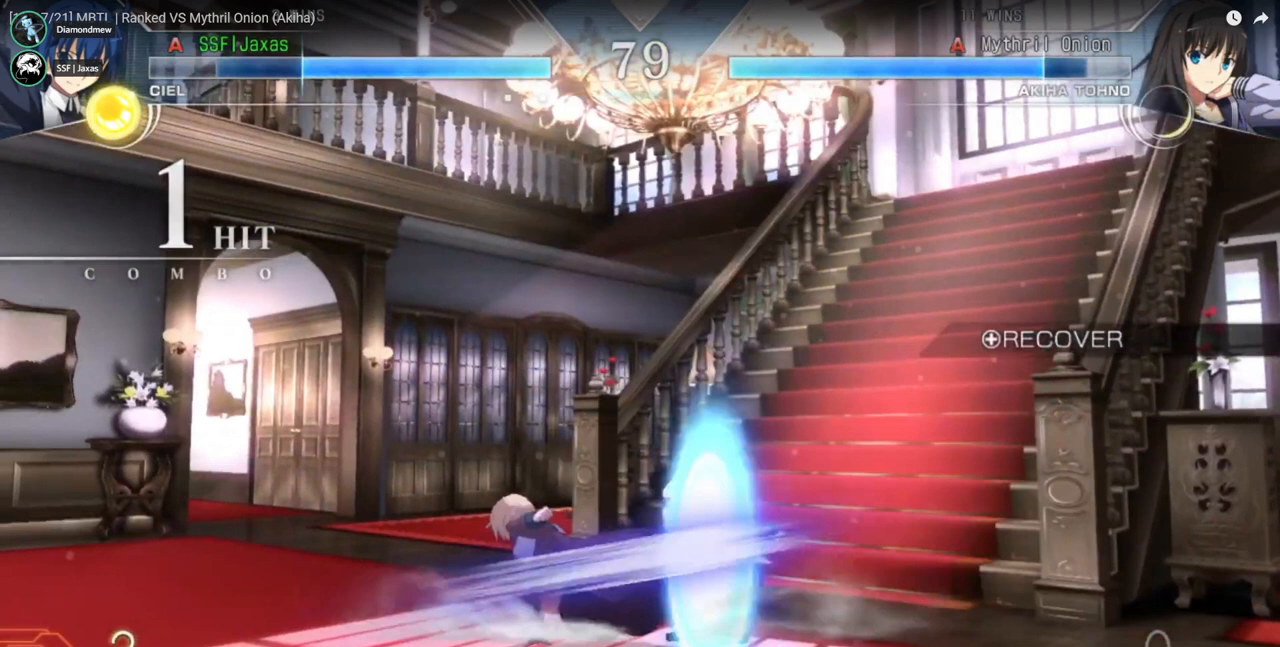
{"buttons": ["DPAD_DOWN"], "events": []}
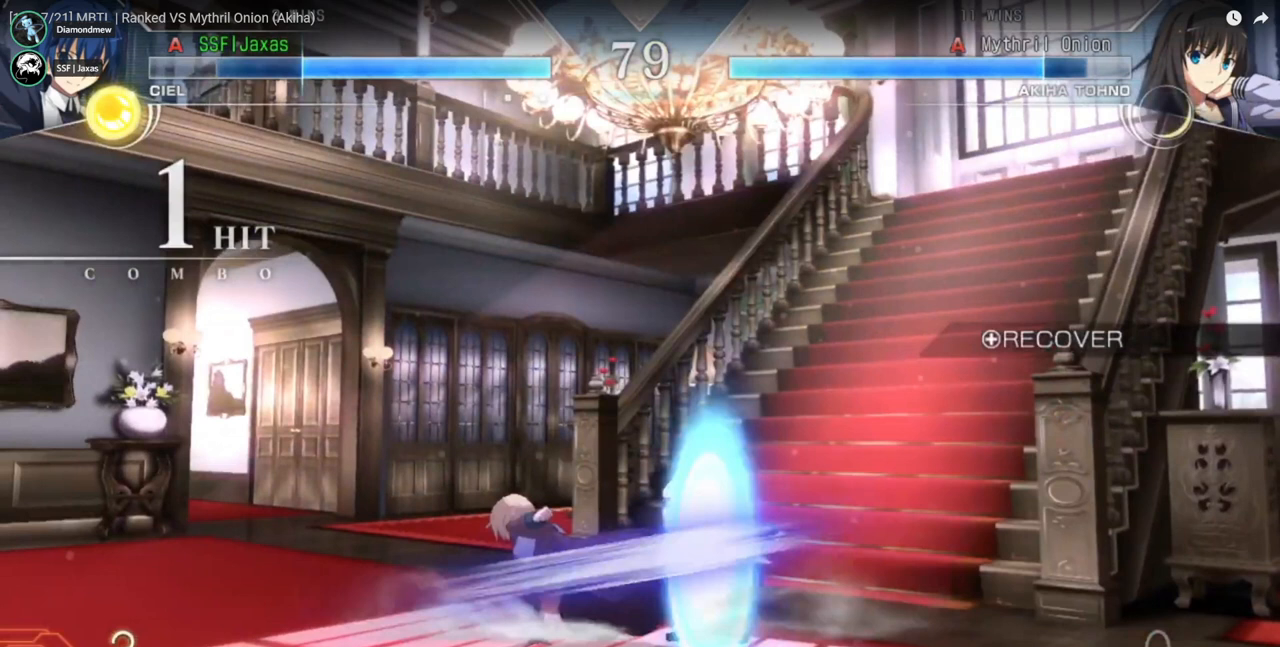
{"buttons": ["DPAD_DOWN"], "events": []}
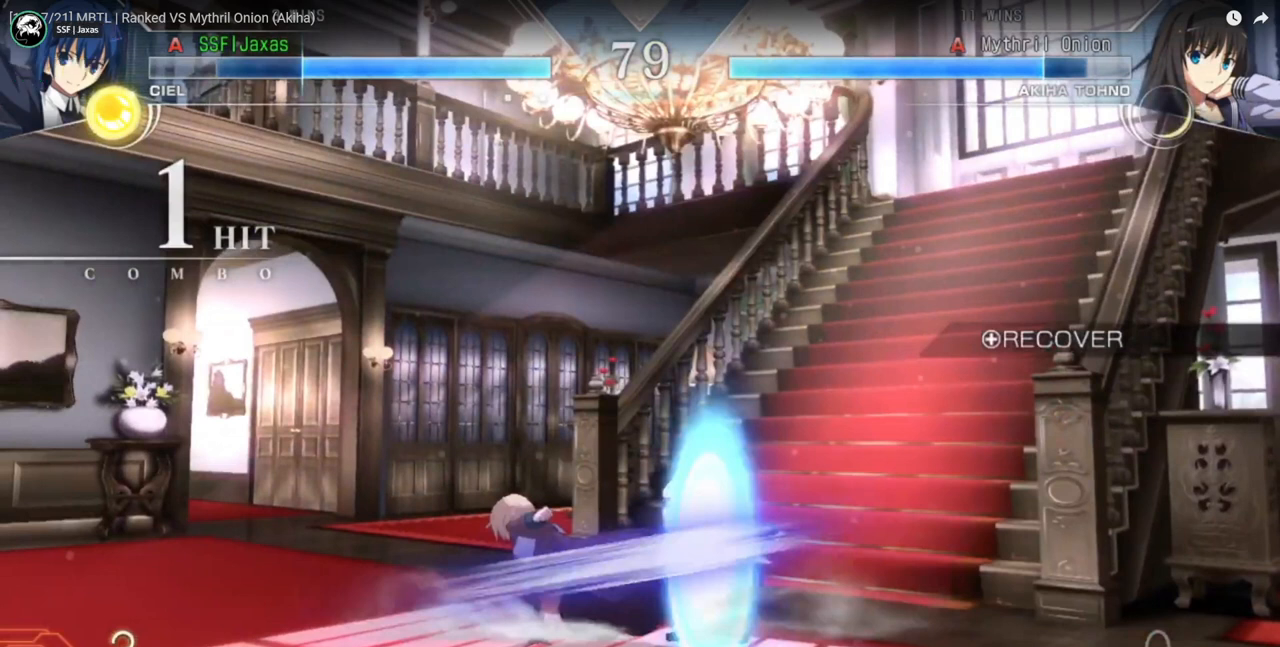
{"buttons": ["DPAD_DOWN"], "events": []}
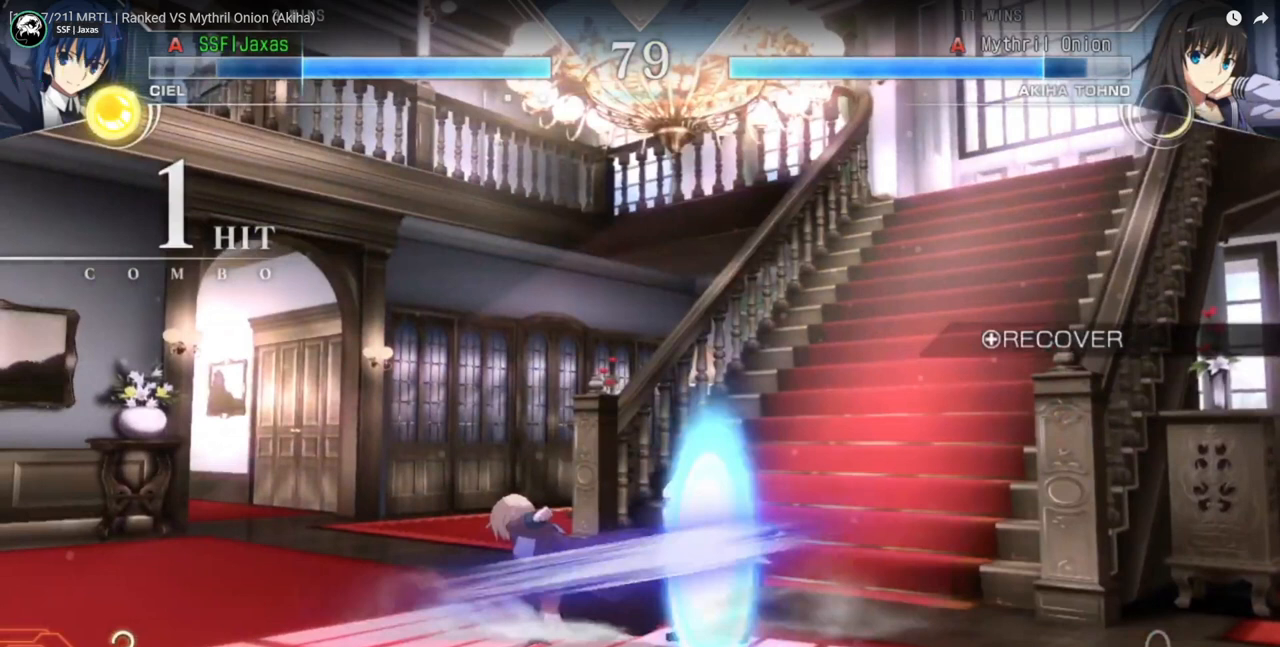
{"buttons": ["DPAD_DOWN"], "events": []}
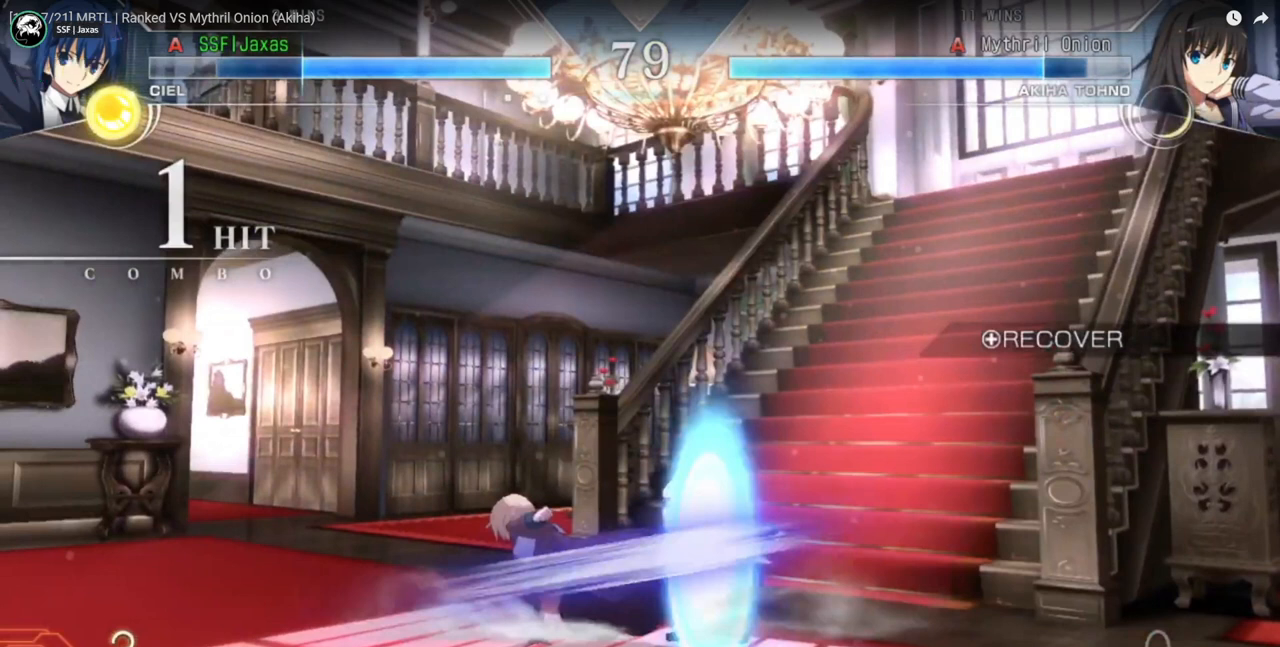
{"buttons": ["DPAD_DOWN"], "events": []}
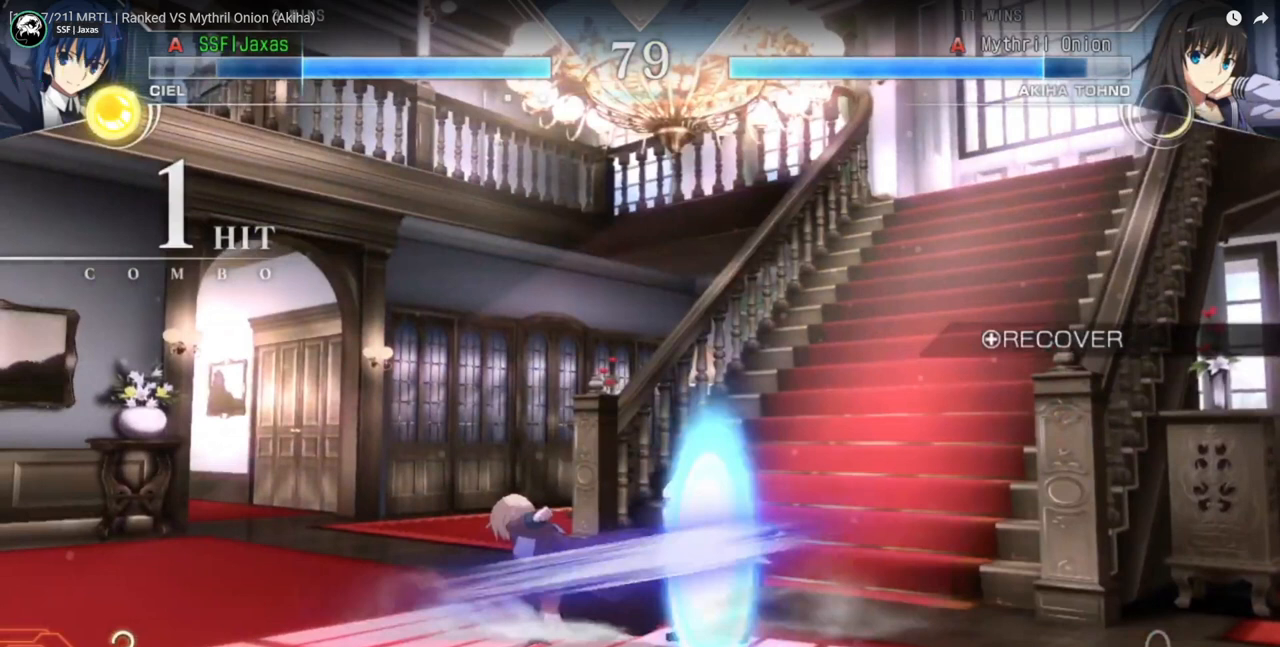
{"buttons": ["DPAD_DOWN"], "events": []}
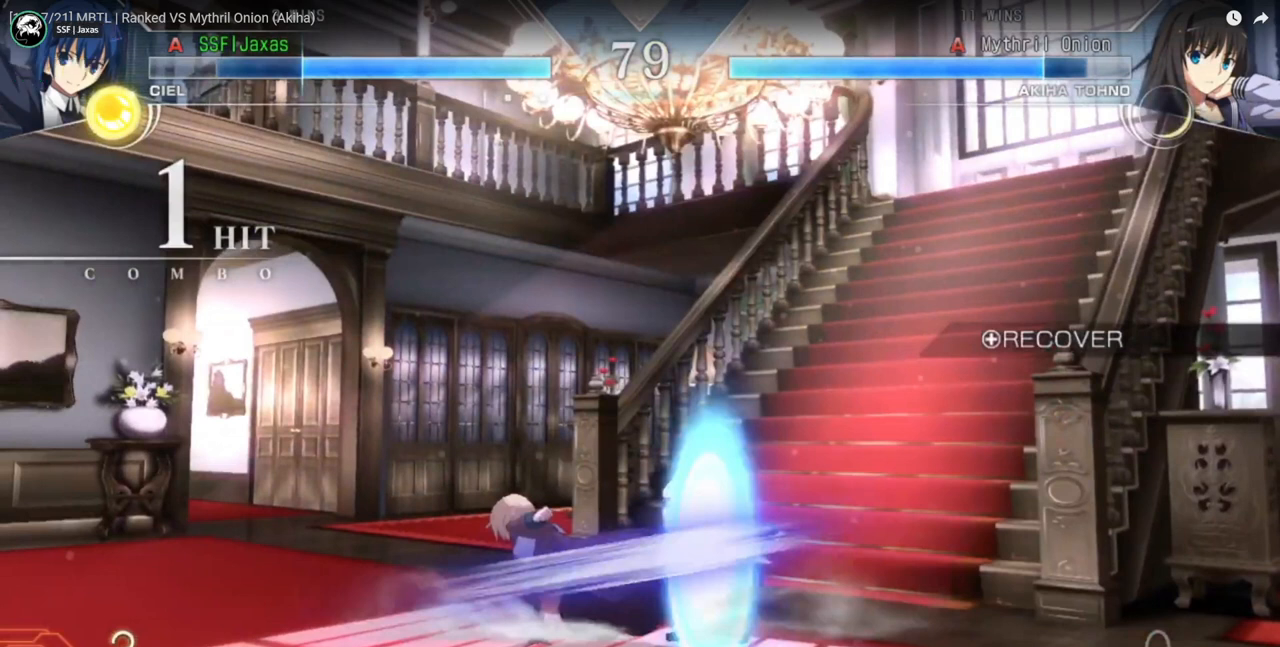
{"buttons": ["DPAD_DOWN"], "events": []}
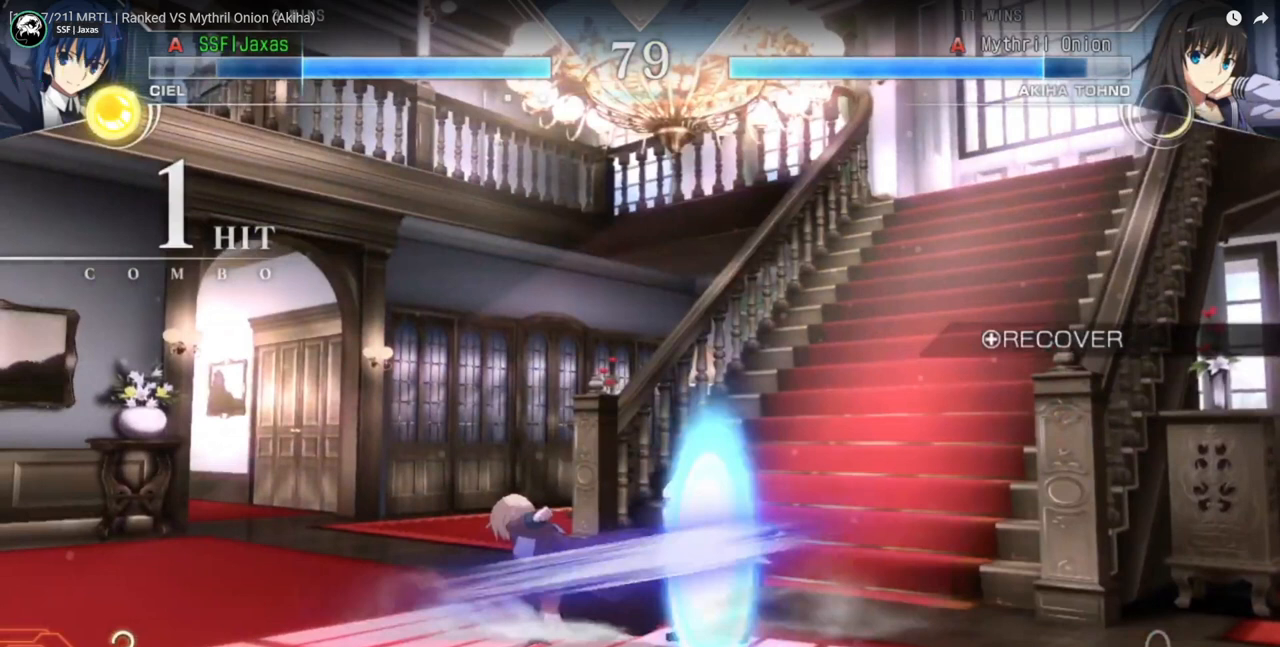
{"buttons": ["DPAD_DOWN"], "events": []}
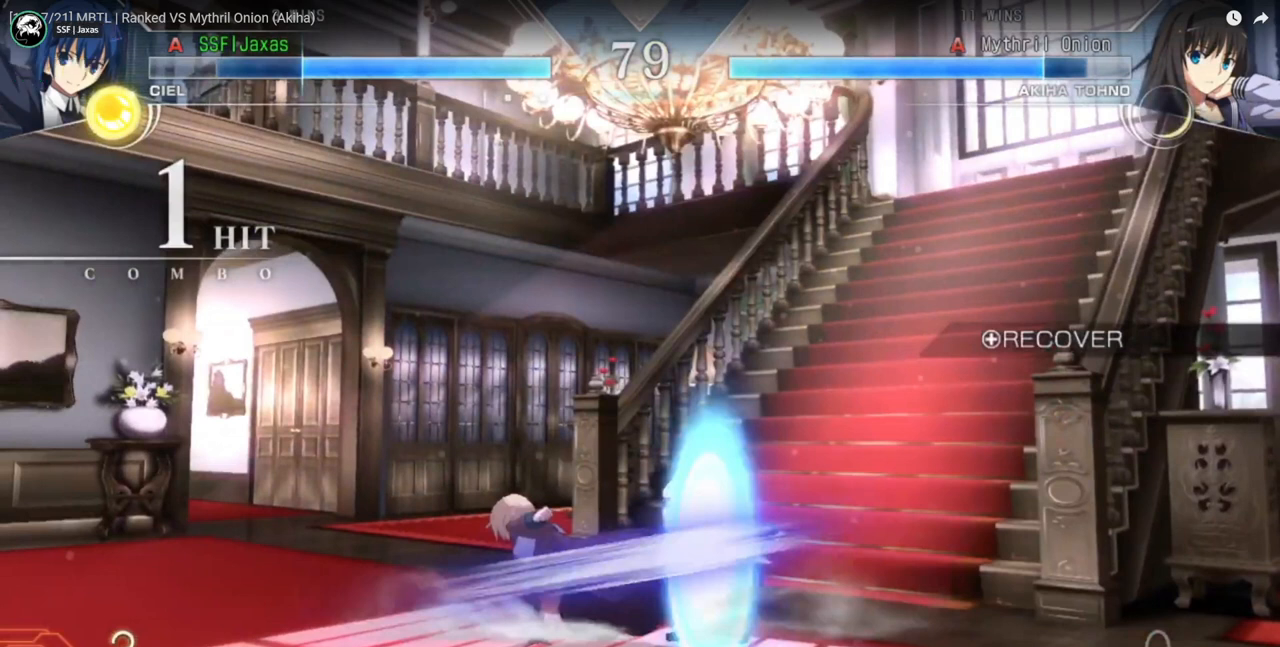
{"buttons": ["DPAD_DOWN"], "events": []}
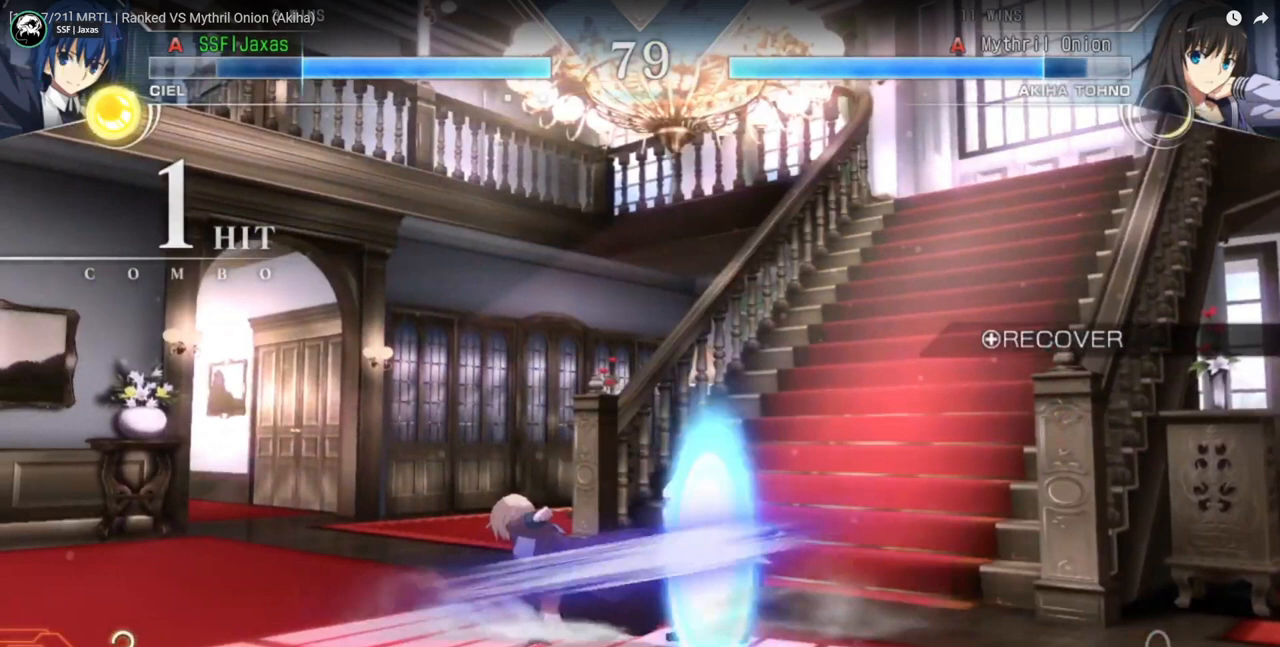
{"buttons": ["DPAD_DOWN"], "events": []}
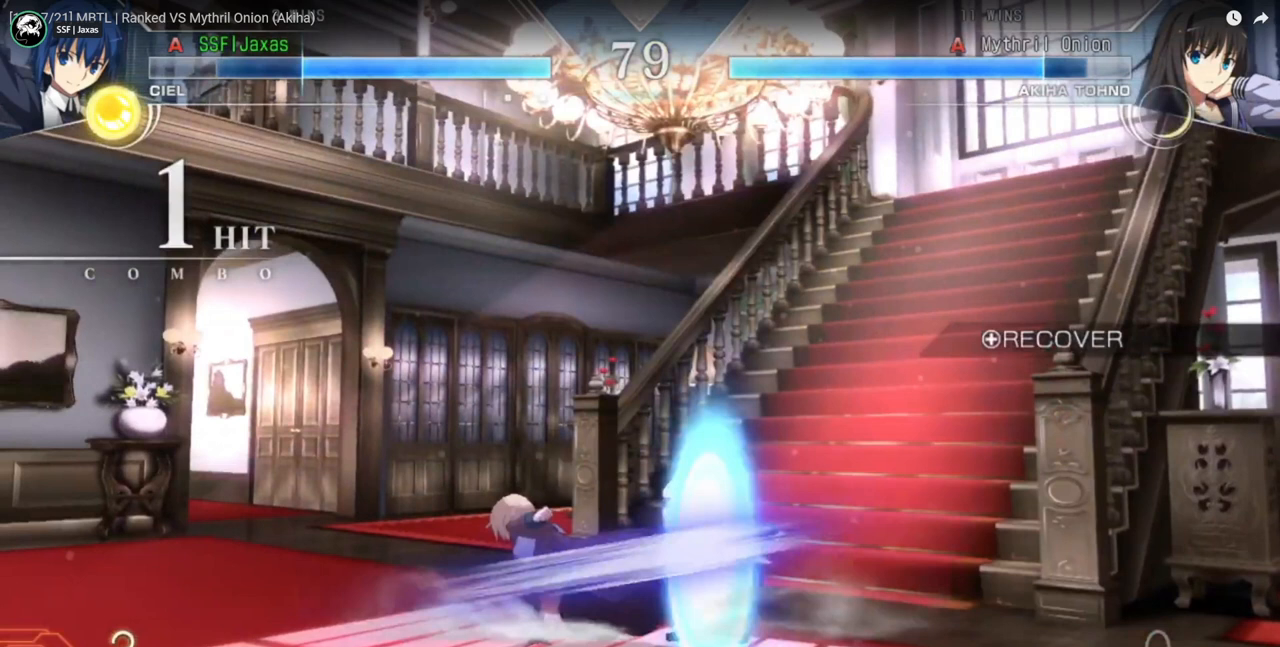
{"buttons": ["DPAD_DOWN"], "events": []}
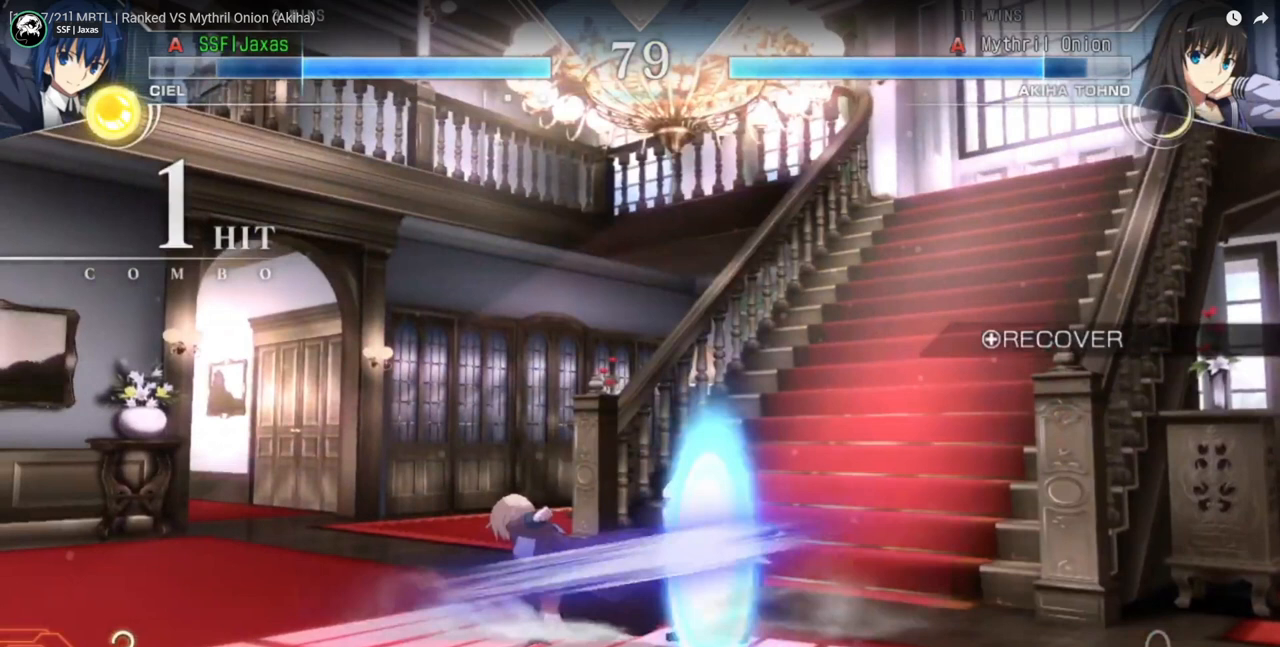
{"buttons": ["DPAD_DOWN"], "events": []}
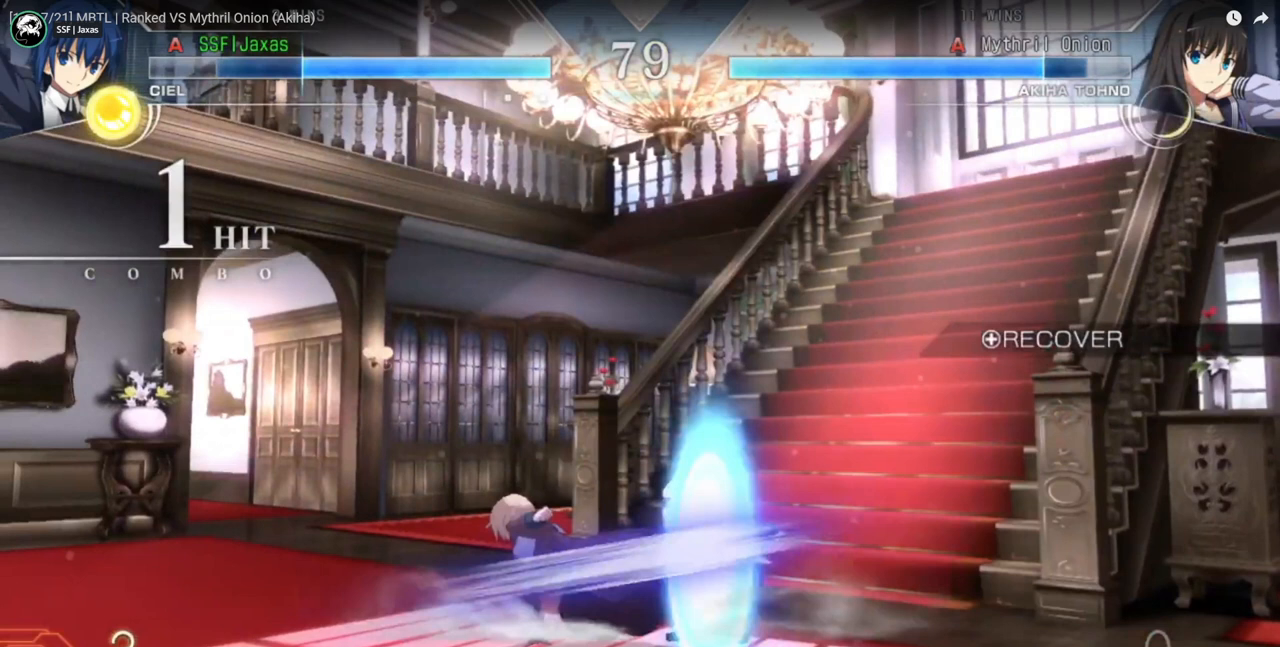
{"buttons": ["DPAD_DOWN"], "events": []}
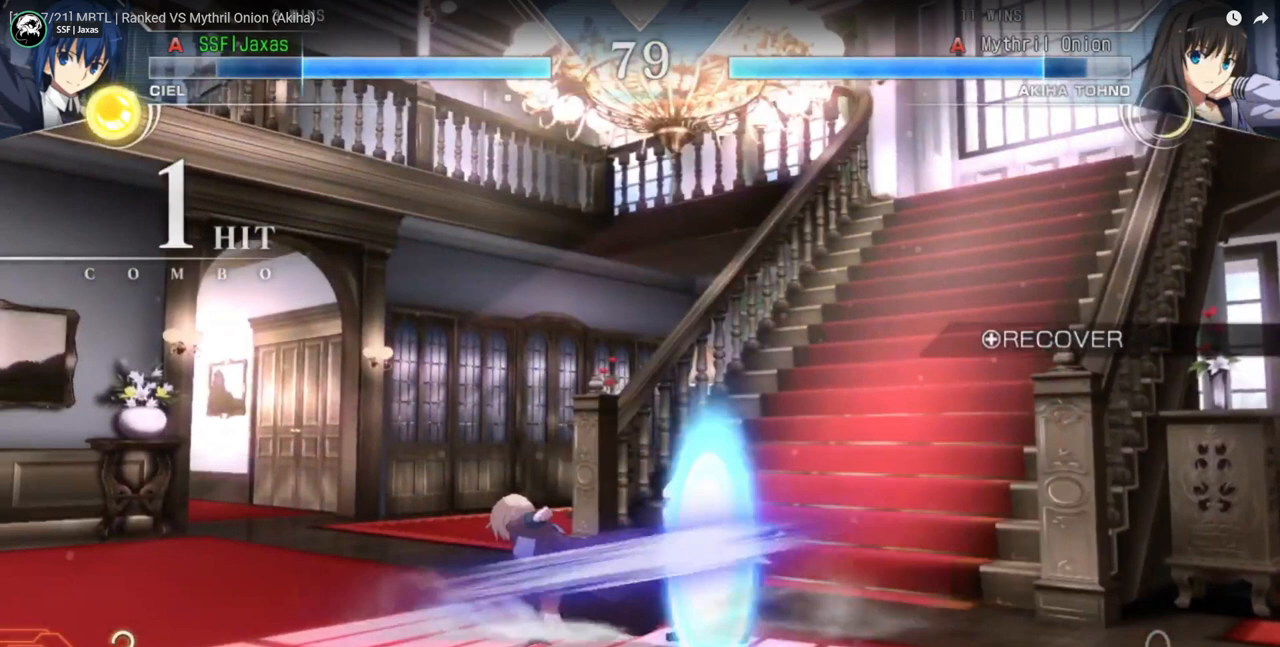
{"buttons": ["DPAD_DOWN"], "events": []}
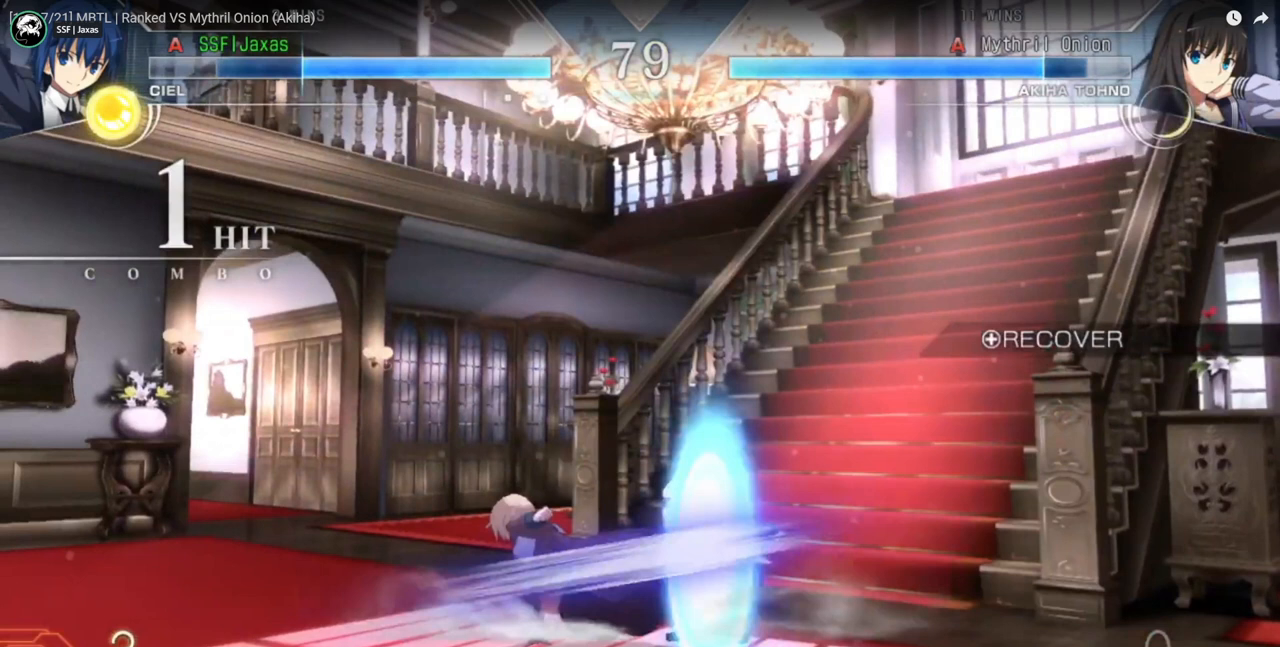
{"buttons": ["DPAD_DOWN"], "events": []}
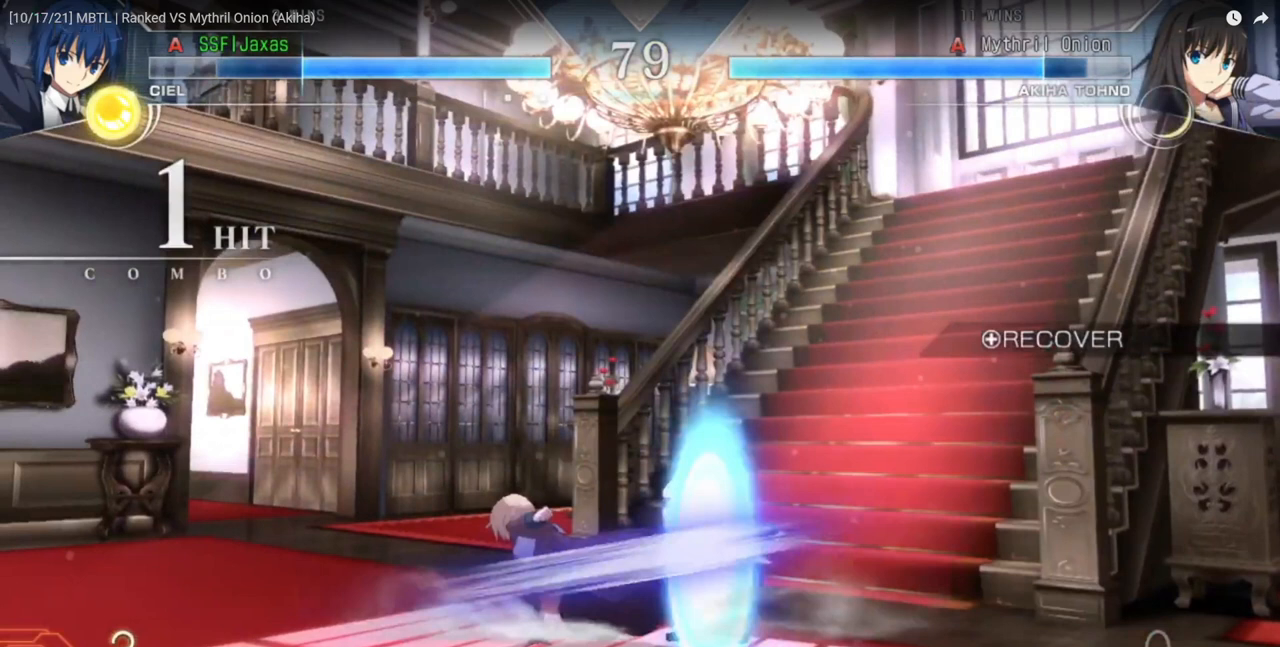
{"buttons": ["DPAD_DOWN"], "events": []}
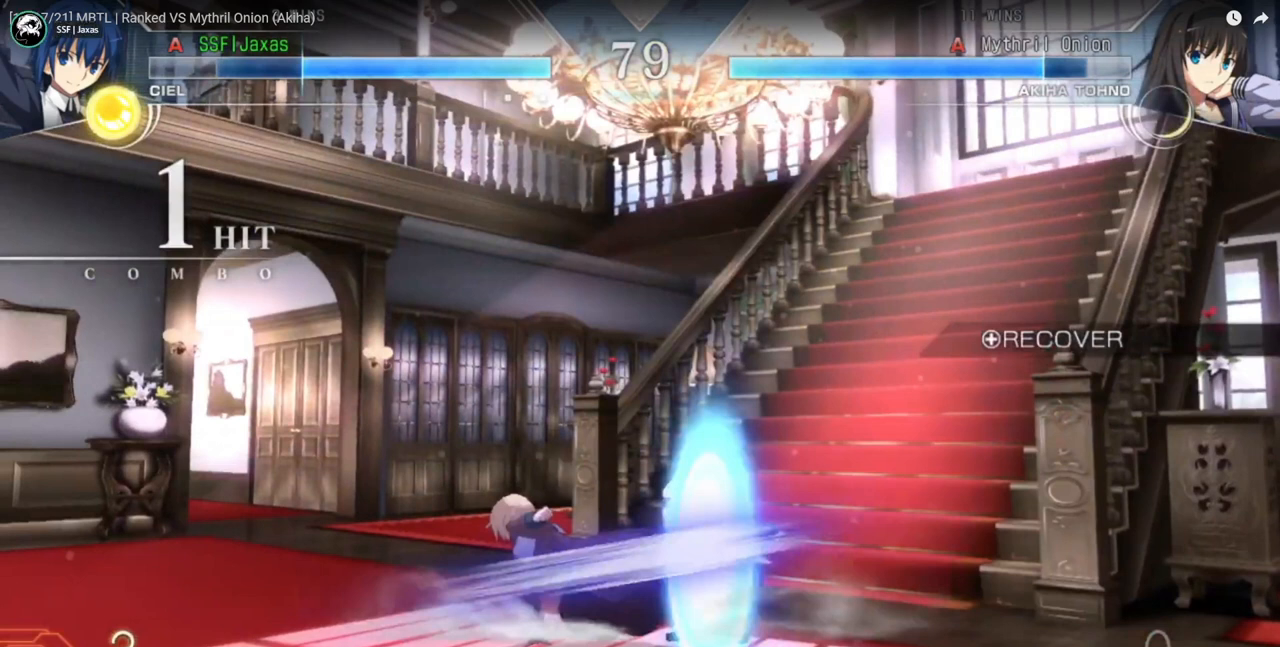
{"buttons": ["DPAD_DOWN"], "events": []}
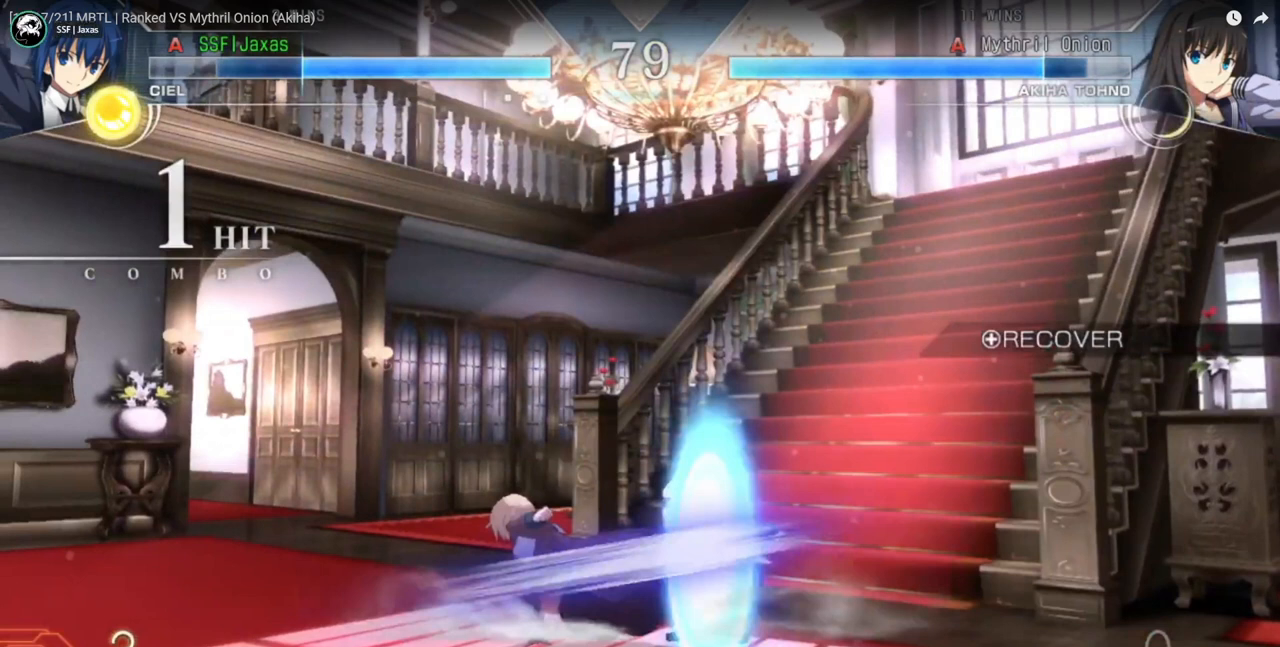
{"buttons": ["DPAD_DOWN"], "events": []}
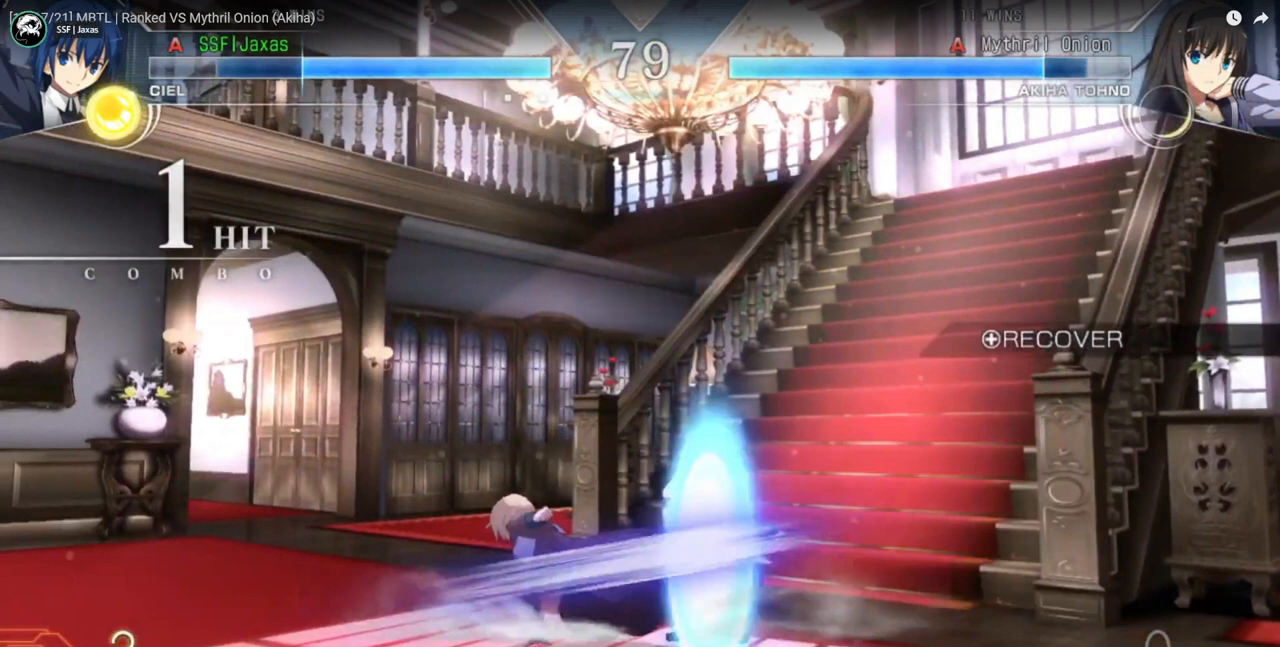
{"buttons": ["DPAD_DOWN"], "events": []}
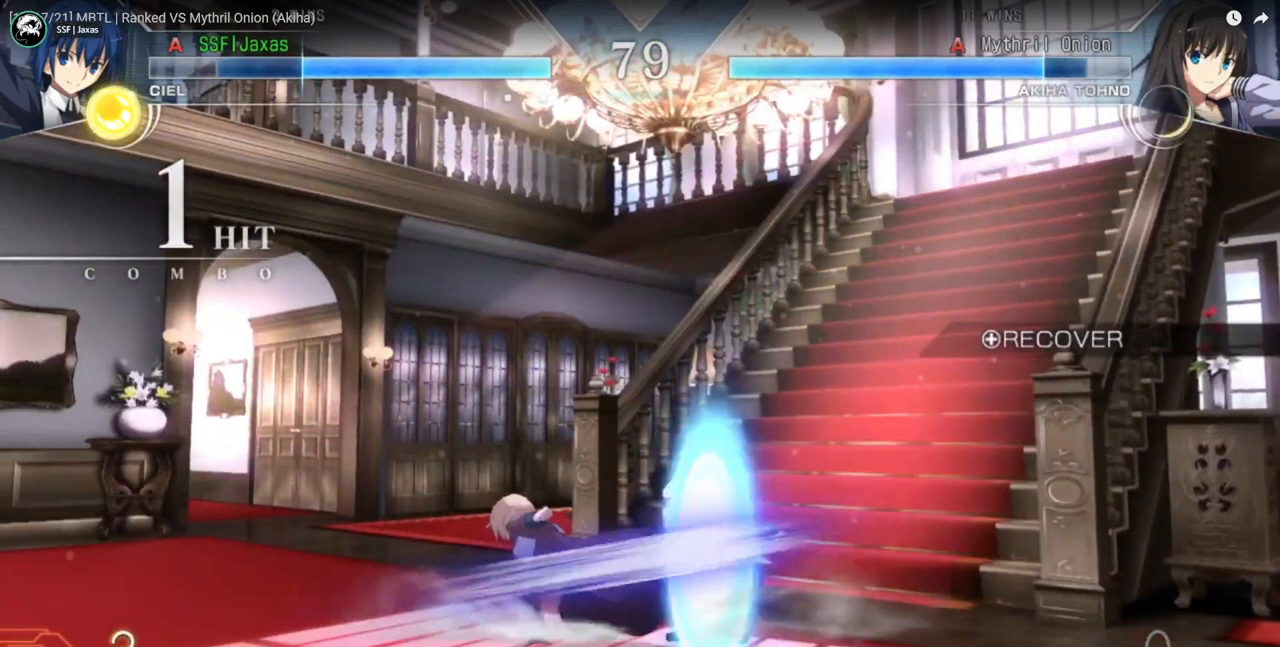
{"buttons": ["DPAD_DOWN"], "events": []}